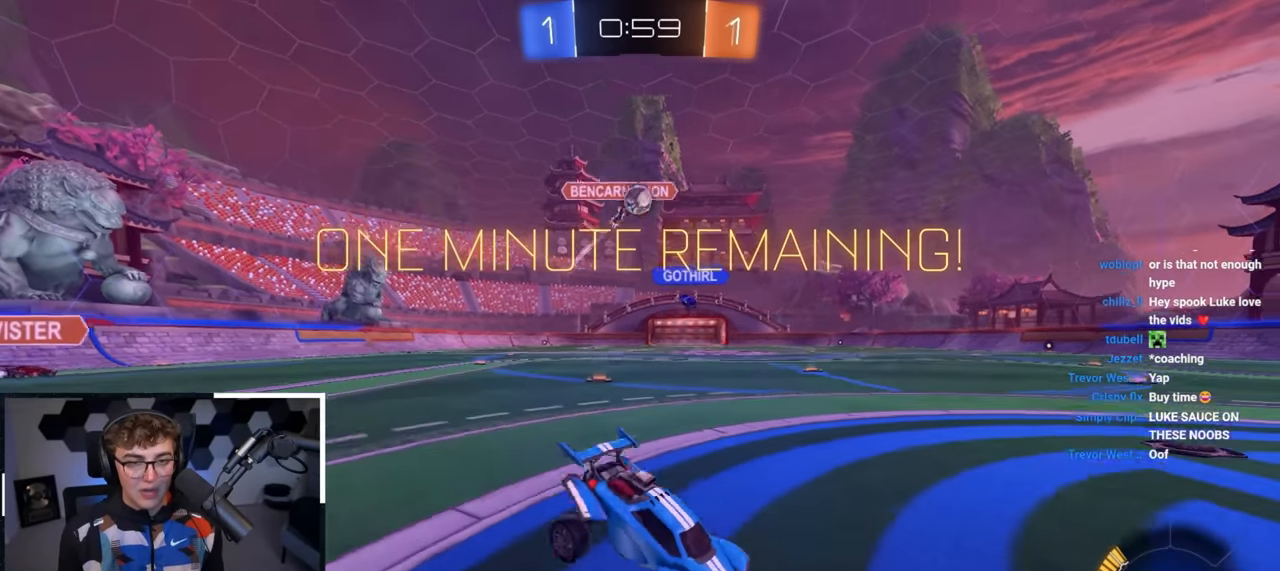
Gameplay with a controller (PlayStation layout); each line is a JSON object with the inputs held at the frame after it. "events" lists button and stick changes between this image and that frame as [ms after this image, input, new state], when the widget could be followed in between.
{"buttons": ["L2"], "left_stick": "up-left", "right_stick": "center", "events": [[167, "L2", "down"], [250, "left_stick", "up-left"]]}
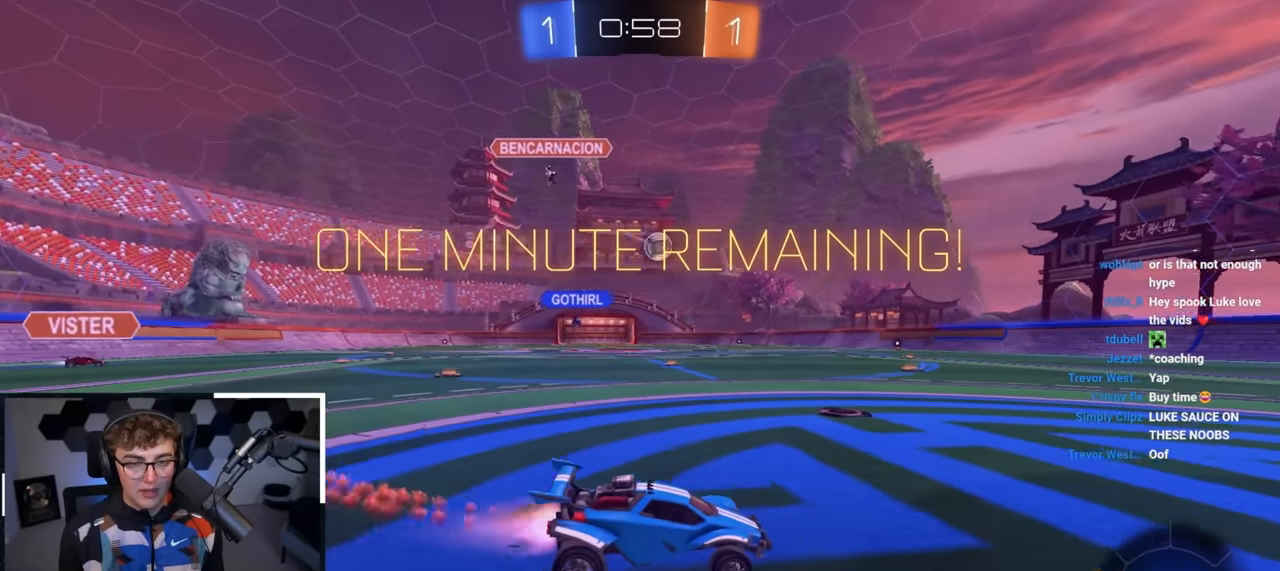
{"buttons": ["TRIANGLE", "L2", "R1"], "left_stick": "down-left", "right_stick": "center", "events": [[17, "left_stick", "up"], [117, "CROSS", "down"], [150, "R1", "down"], [150, "left_stick", "up-left"], [183, "CROSS", "up"], [233, "CROSS", "down"], [317, "SQUARE", "down"], [333, "left_stick", "down"], [417, "SQUARE", "up"], [417, "left_stick", "down-left"], [450, "CROSS", "up"], [500, "TRIANGLE", "down"]]}
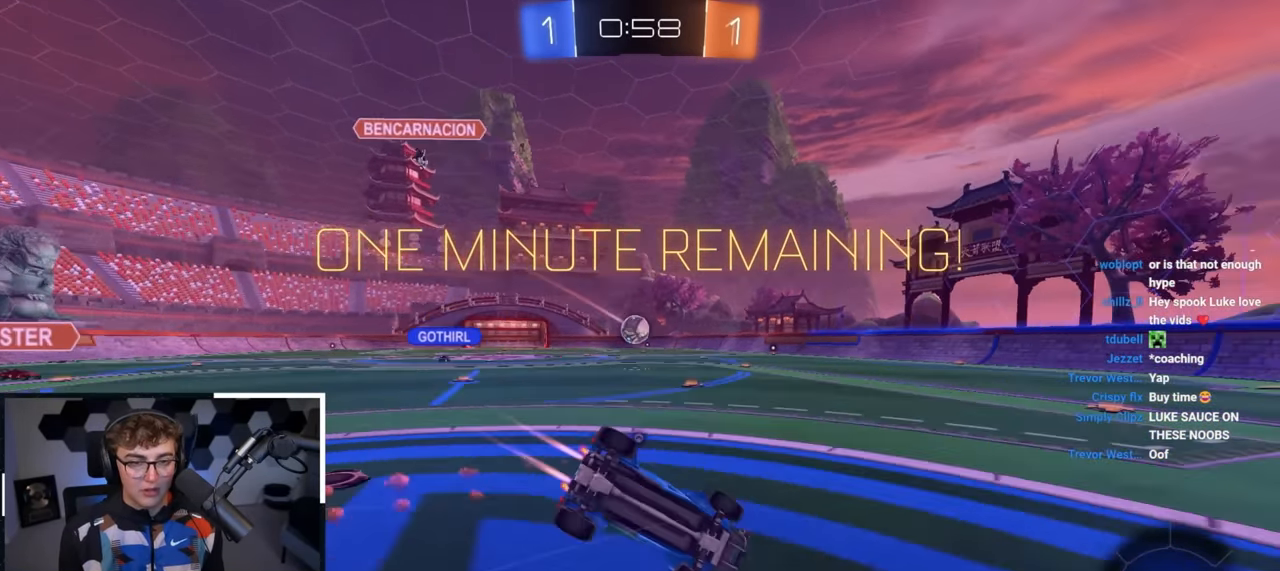
{"buttons": [], "left_stick": "center", "right_stick": "center", "events": [[17, "SQUARE", "down"], [117, "L2", "up"], [133, "SQUARE", "up"], [200, "TRIANGLE", "up"], [317, "TRIANGLE", "down"], [433, "L2", "down"], [433, "R1", "up"], [450, "TRIANGLE", "up"], [483, "left_stick", "center"], [500, "L2", "up"]]}
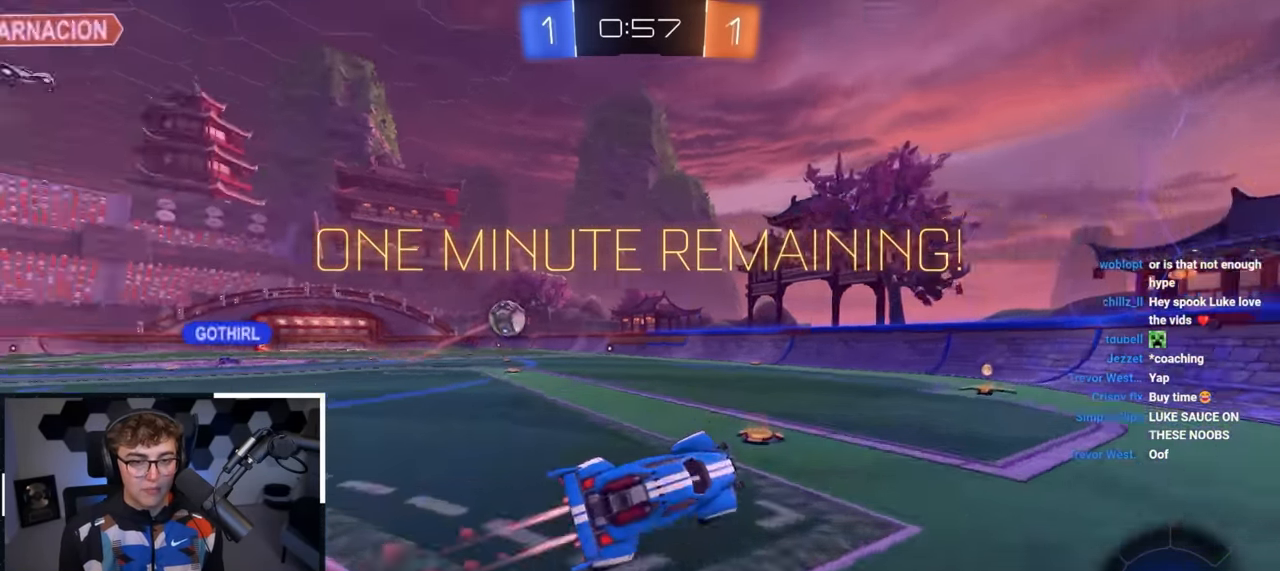
{"buttons": [], "left_stick": "up-left", "right_stick": "center", "events": [[283, "left_stick", "up-left"], [417, "left_stick", "center"], [483, "left_stick", "up-left"]]}
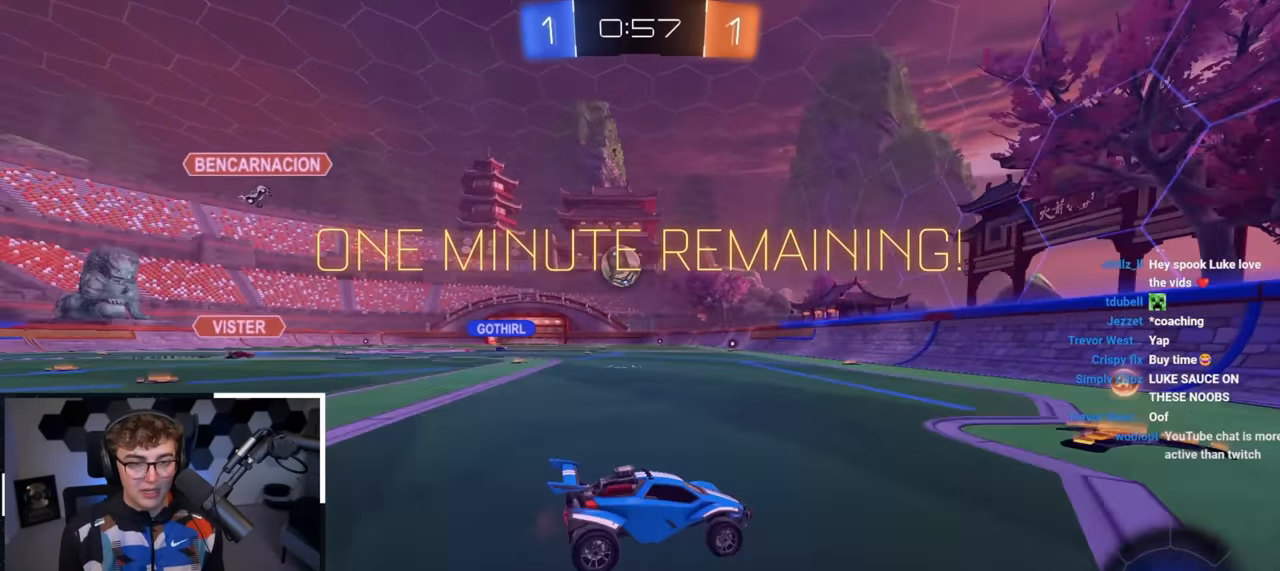
{"buttons": [], "left_stick": "down-right", "right_stick": "center", "events": [[267, "left_stick", "center"], [383, "left_stick", "down-right"]]}
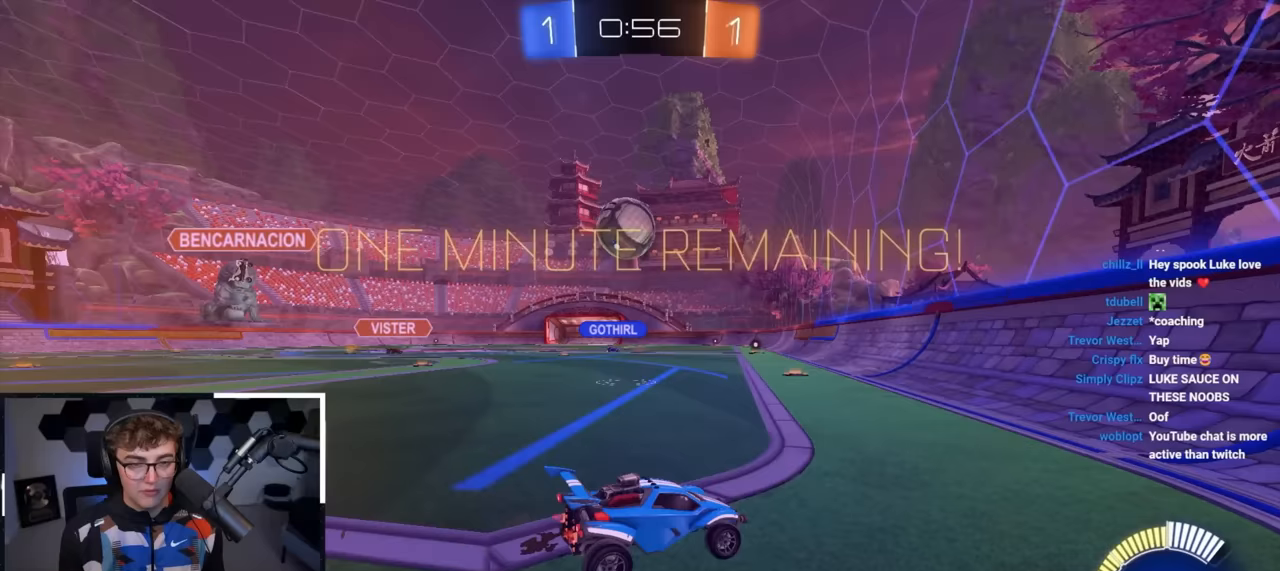
{"buttons": ["R1"], "left_stick": "up-left", "right_stick": "center", "events": [[83, "left_stick", "up-right"], [200, "left_stick", "up-left"], [317, "left_stick", "down-left"], [333, "R1", "down"], [433, "left_stick", "up-left"]]}
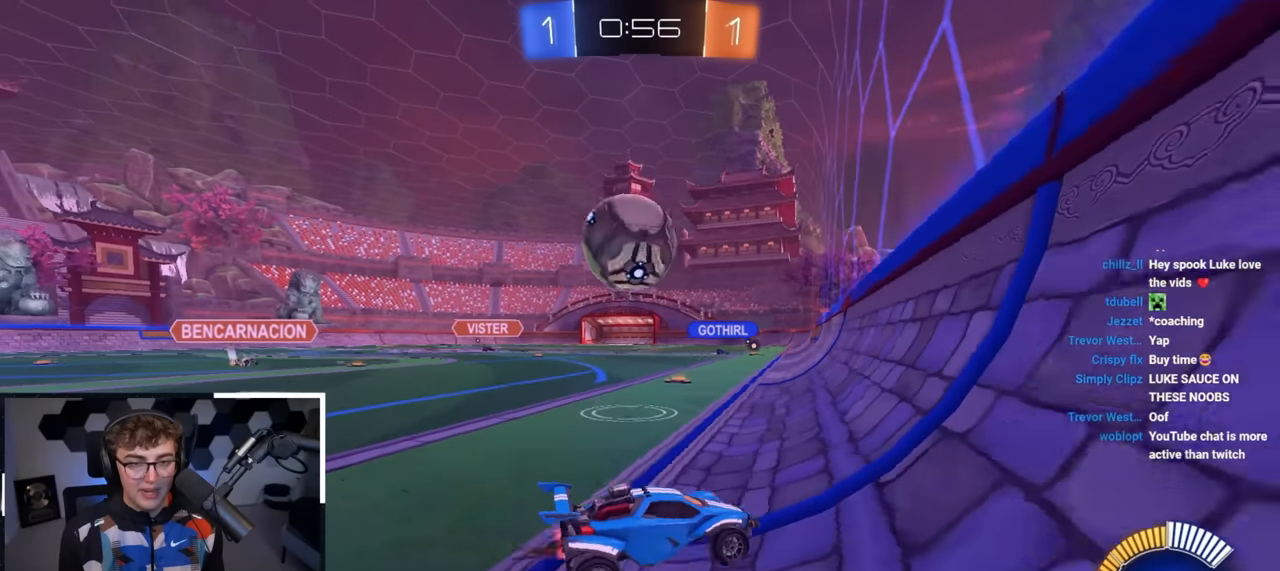
{"buttons": ["L2"], "left_stick": "up-left", "right_stick": "center", "events": [[17, "R1", "up"], [117, "L2", "down"], [233, "L2", "up"], [367, "L2", "down"]]}
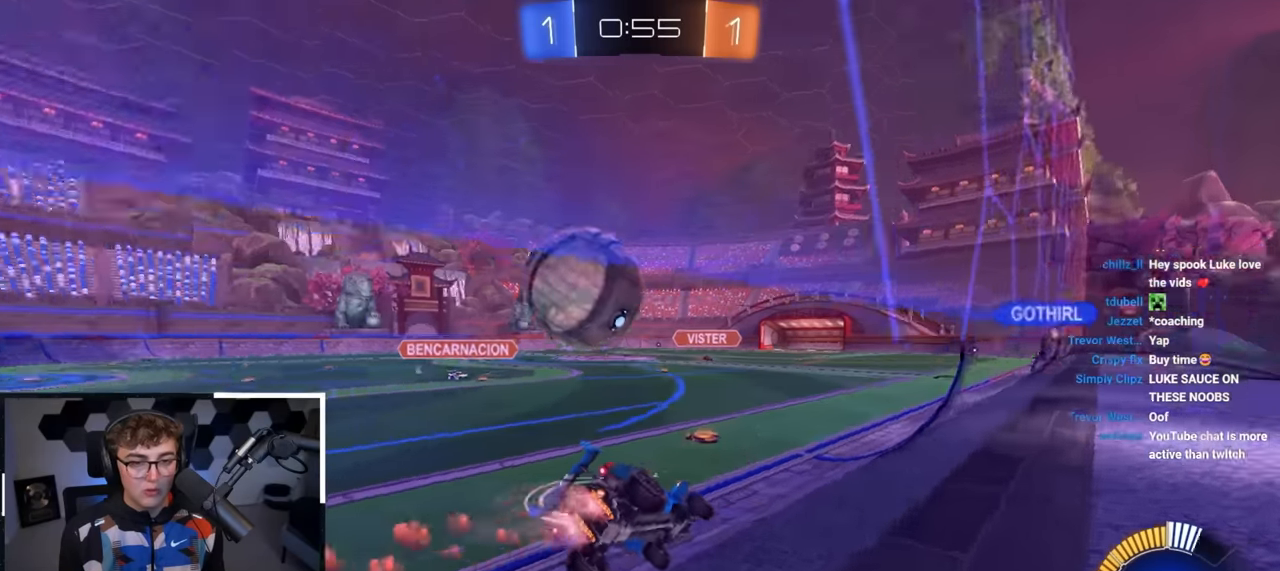
{"buttons": ["L2"], "left_stick": "center", "right_stick": "center", "events": [[317, "left_stick", "center"]]}
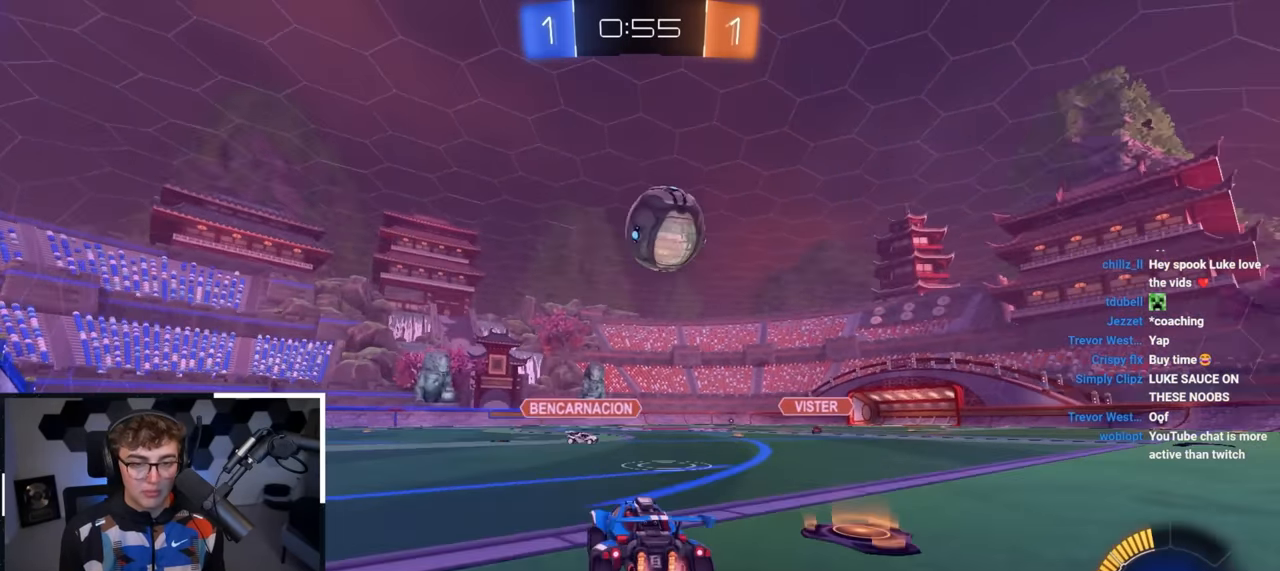
{"buttons": ["L2"], "left_stick": "center", "right_stick": "center", "events": [[17, "TRIANGLE", "down"], [33, "left_stick", "up-left"], [117, "TRIANGLE", "up"], [150, "left_stick", "up-right"], [417, "left_stick", "center"]]}
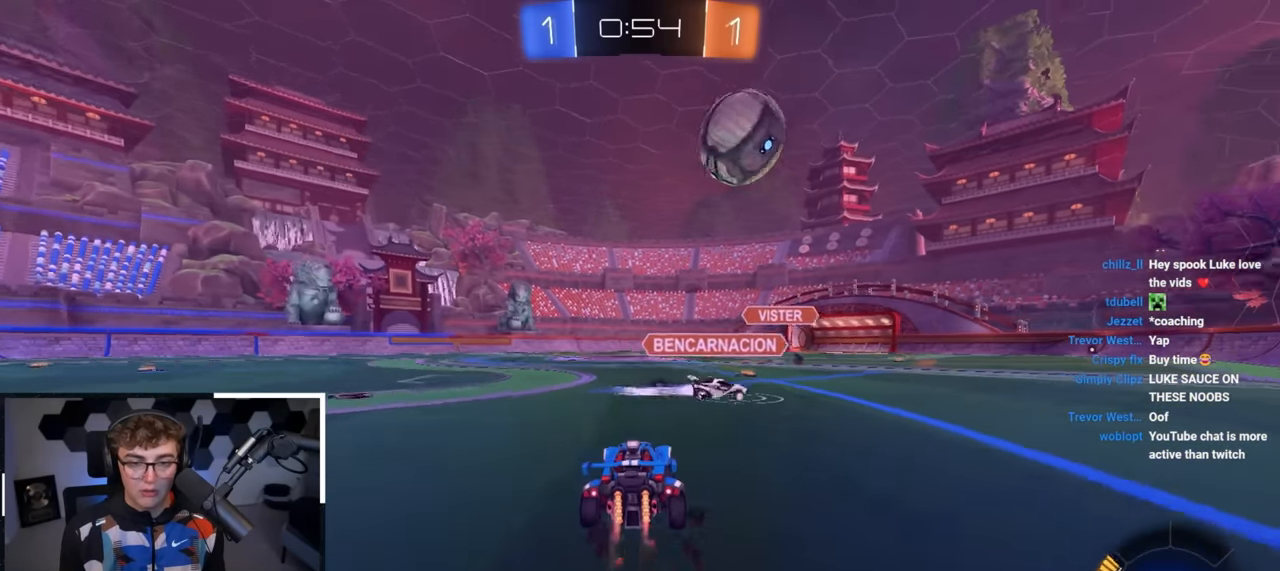
{"buttons": ["SQUARE", "TRIANGLE", "L2"], "left_stick": "down-left", "right_stick": "center", "events": [[67, "CROSS", "down"], [83, "R1", "down"], [100, "L2", "up"], [117, "left_stick", "down"], [183, "L2", "down"], [233, "left_stick", "center"], [250, "CROSS", "up"], [250, "L2", "up"], [250, "R1", "up"], [300, "CROSS", "down"], [367, "L2", "down"], [367, "SQUARE", "down"], [367, "TRIANGLE", "down"], [367, "left_stick", "down-left"], [467, "CROSS", "up"]]}
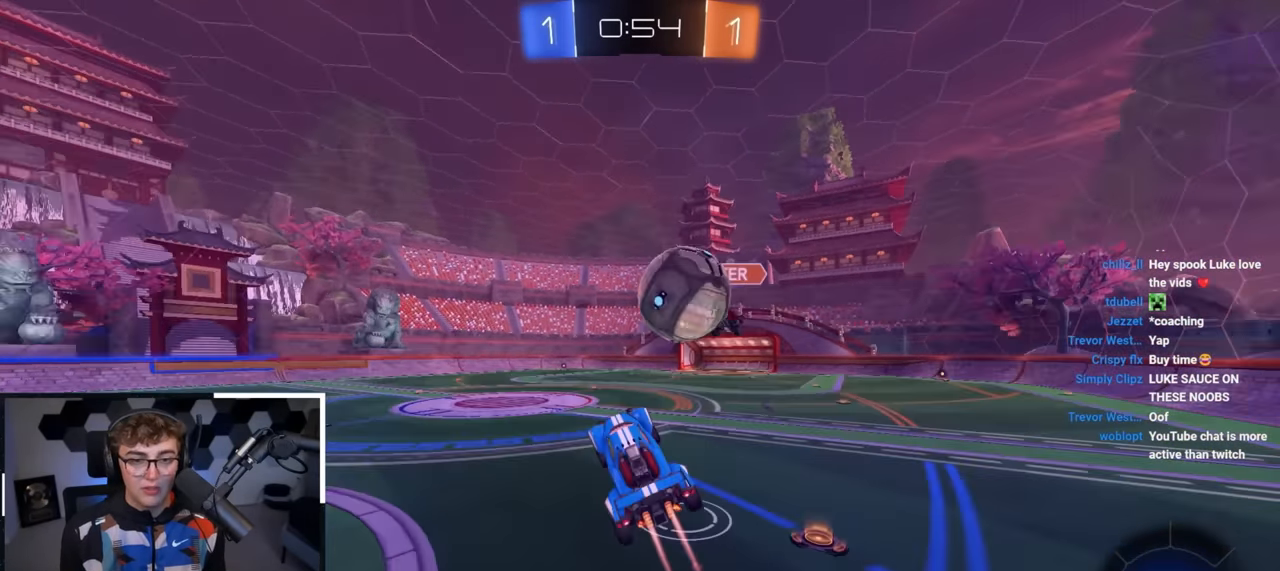
{"buttons": ["TRIANGLE", "L2"], "left_stick": "right", "right_stick": "center", "events": [[50, "SQUARE", "up"], [67, "TRIANGLE", "up"], [100, "left_stick", "left"], [233, "L2", "up"], [300, "left_stick", "down-left"], [383, "TRIANGLE", "down"], [450, "left_stick", "center"], [483, "L2", "down"], [500, "left_stick", "right"]]}
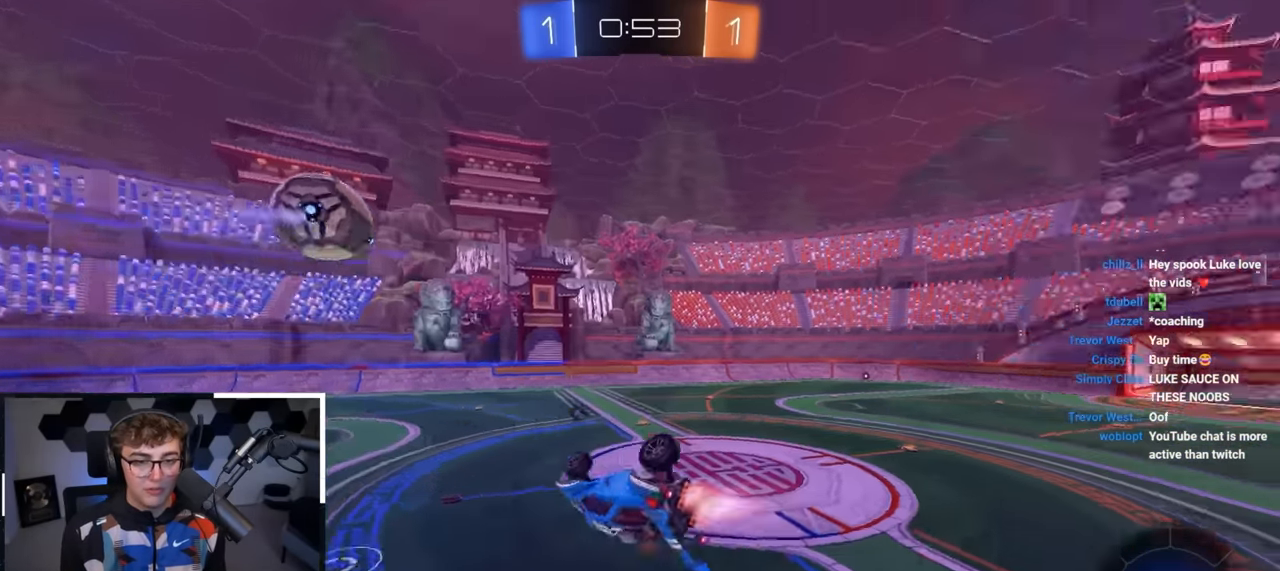
{"buttons": ["TRIANGLE", "L2"], "left_stick": "down-right", "right_stick": "center", "events": [[17, "TRIANGLE", "up"], [67, "SQUARE", "down"], [83, "left_stick", "up"], [150, "left_stick", "center"], [317, "left_stick", "down"], [383, "SQUARE", "up"], [450, "TRIANGLE", "down"], [500, "left_stick", "down-right"]]}
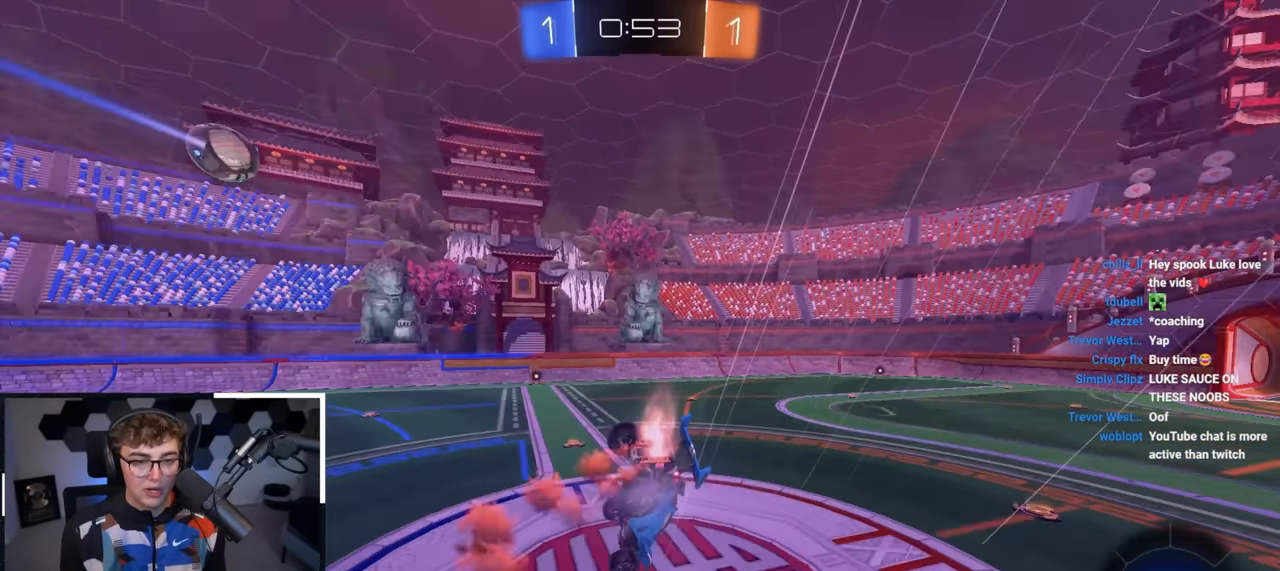
{"buttons": ["L2"], "left_stick": "up", "right_stick": "center", "events": [[100, "TRIANGLE", "up"], [100, "left_stick", "center"], [250, "SQUARE", "down"], [250, "left_stick", "down-left"], [333, "SQUARE", "up"], [400, "left_stick", "center"], [500, "left_stick", "up"]]}
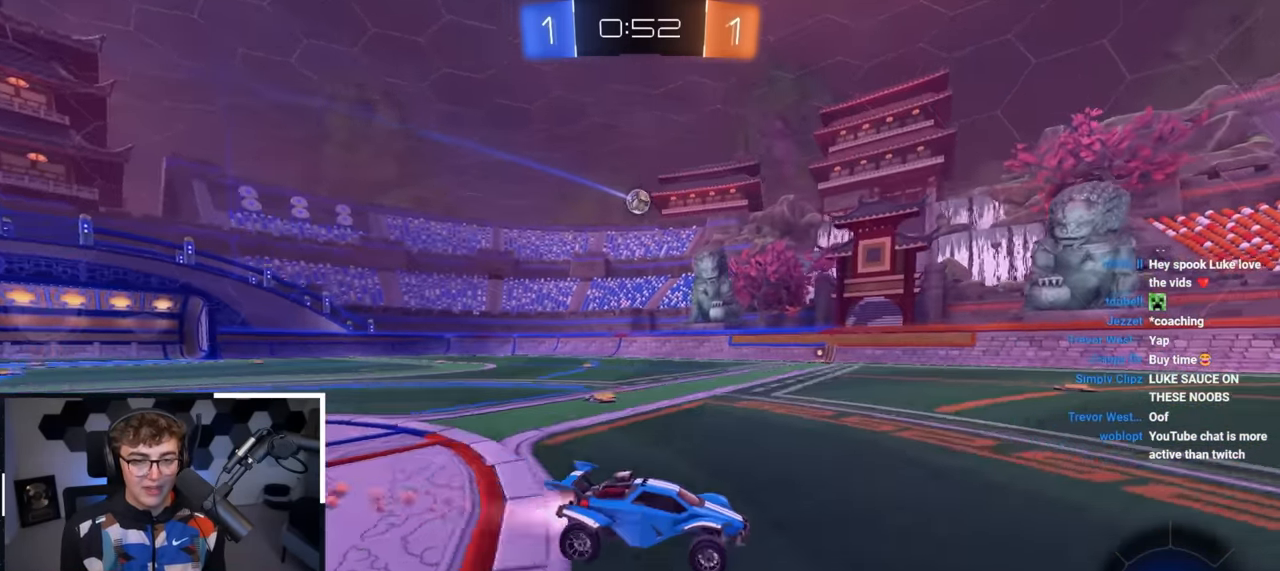
{"buttons": [], "left_stick": "up-left", "right_stick": "center", "events": [[17, "left_stick", "up-left"], [433, "L2", "up"]]}
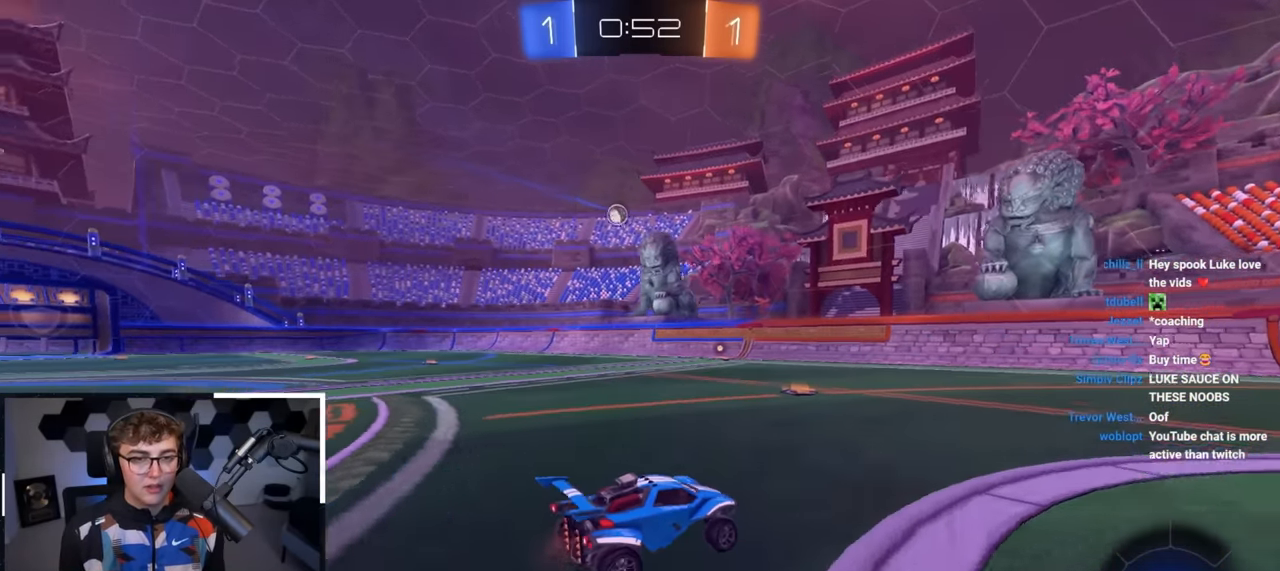
{"buttons": ["L2"], "left_stick": "up-left", "right_stick": "center", "events": [[100, "L2", "down"], [333, "L2", "up"], [500, "L2", "down"]]}
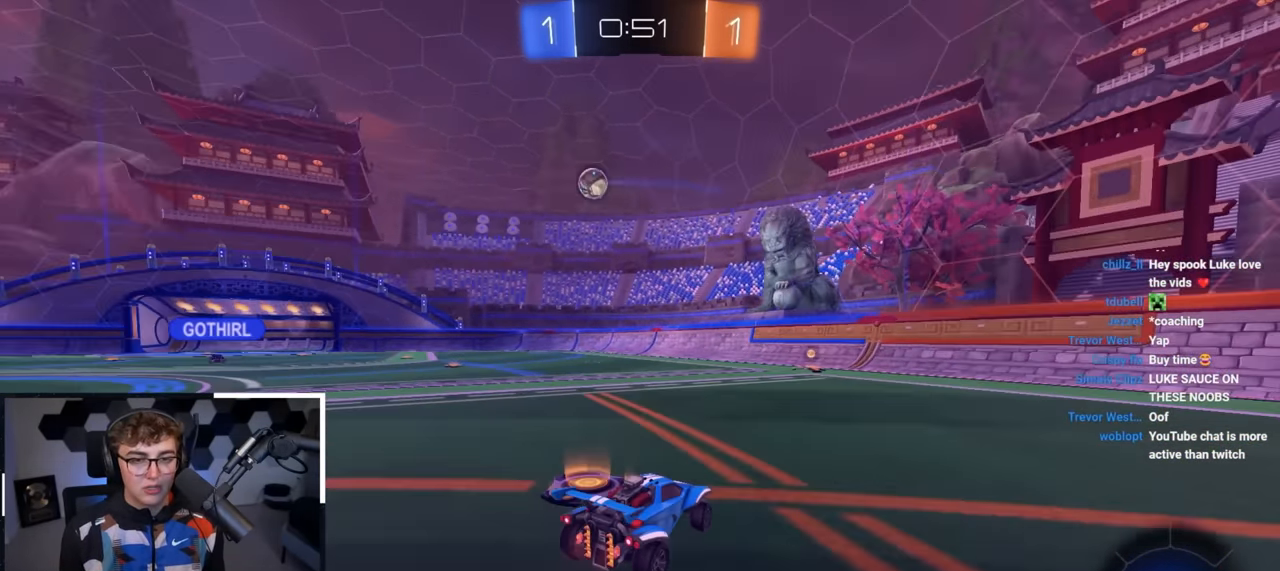
{"buttons": ["L2"], "left_stick": "up", "right_stick": "center", "events": [[33, "left_stick", "up"]]}
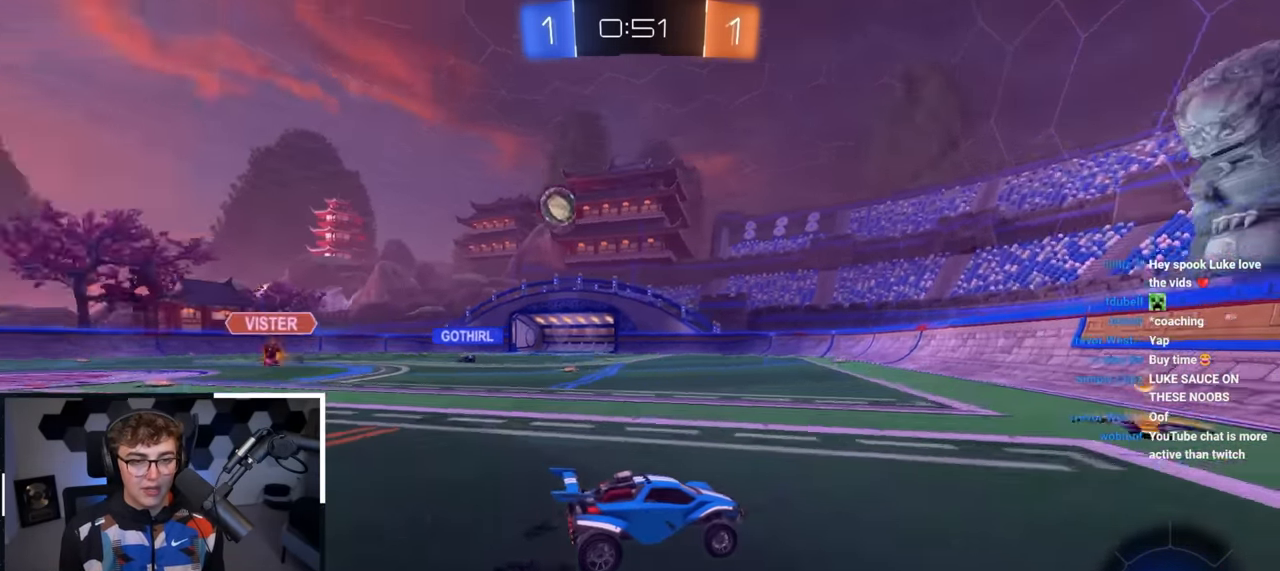
{"buttons": ["L2"], "left_stick": "up-left", "right_stick": "center", "events": [[133, "L2", "up"], [250, "R1", "down"], [250, "left_stick", "up-left"], [350, "R1", "up"], [450, "L2", "down"]]}
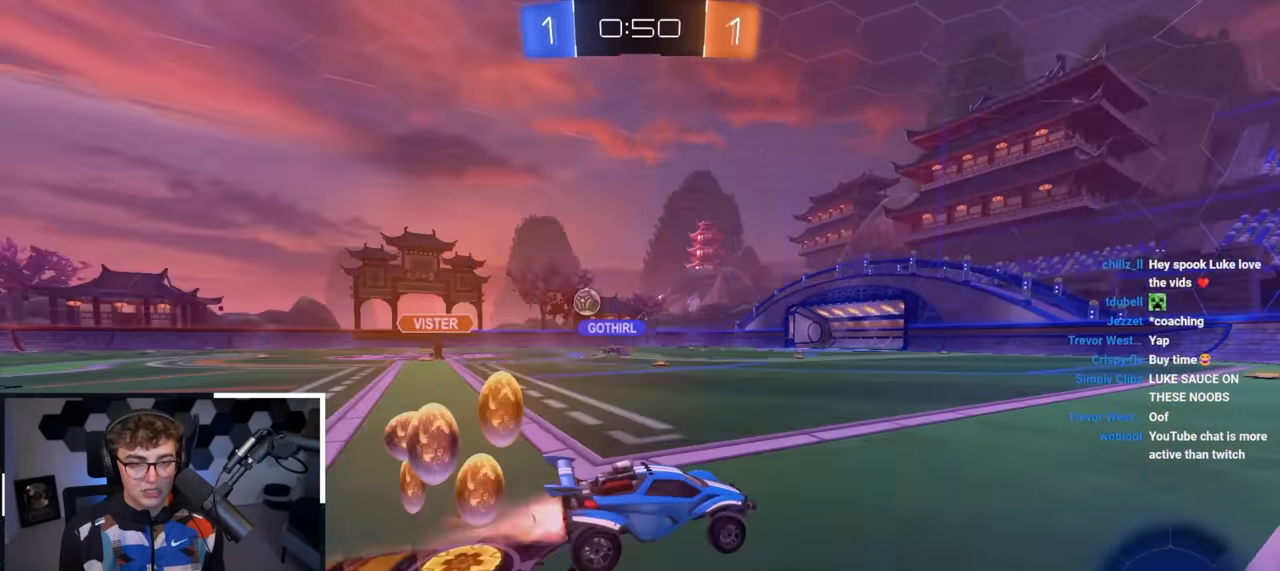
{"buttons": [], "left_stick": "up-left", "right_stick": "center", "events": [[133, "L2", "up"], [233, "R1", "down"], [250, "L2", "down"], [283, "R1", "up"], [467, "L2", "up"]]}
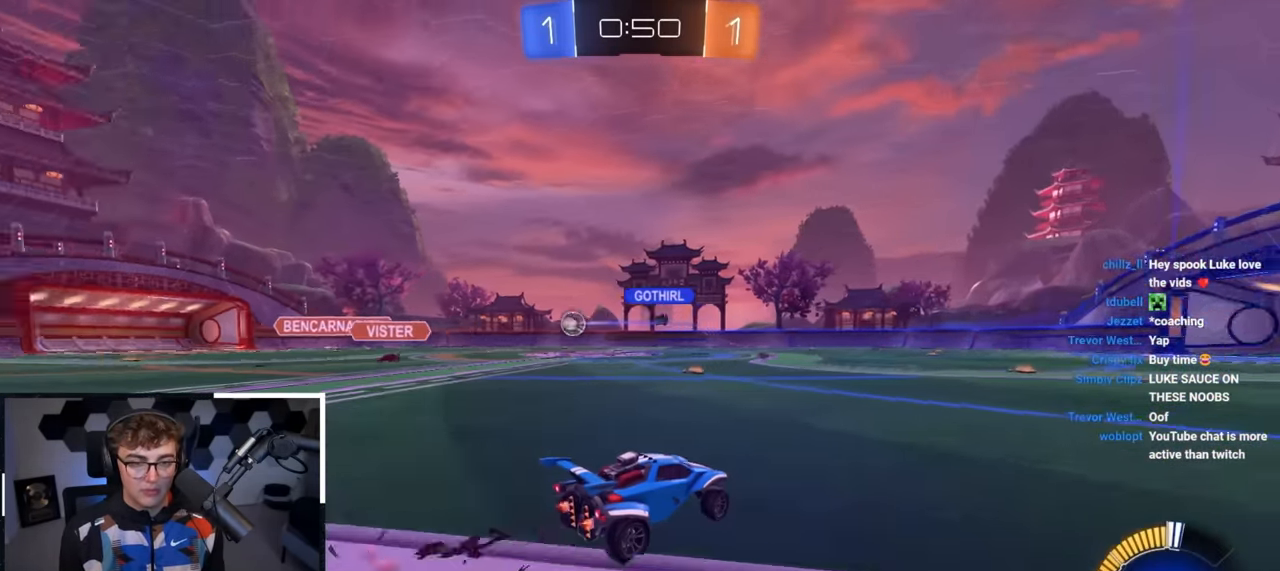
{"buttons": [], "left_stick": "down", "right_stick": "center", "events": [[400, "left_stick", "down-left"], [500, "left_stick", "down"]]}
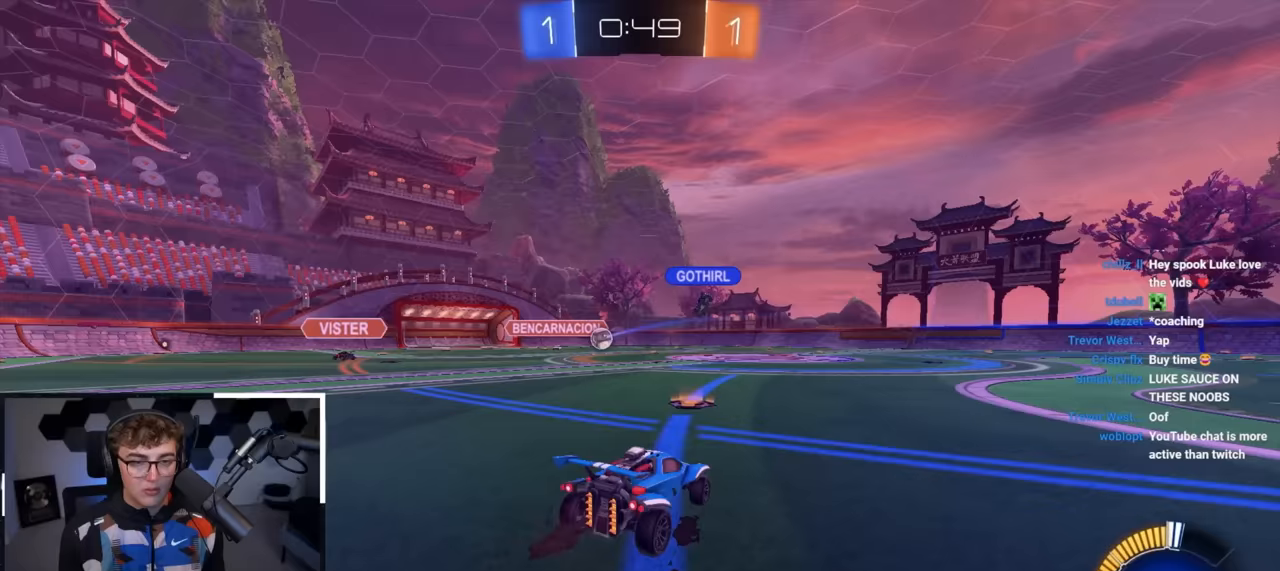
{"buttons": [], "left_stick": "up-right", "right_stick": "center", "events": [[267, "left_stick", "up-right"]]}
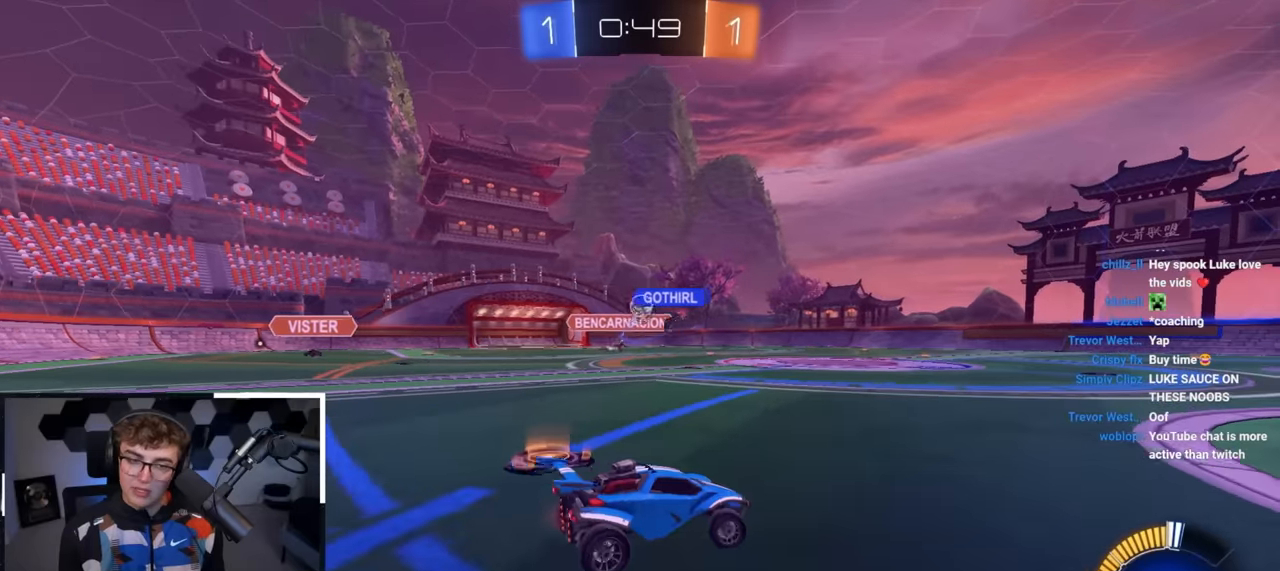
{"buttons": [], "left_stick": "up-right", "right_stick": "center", "events": []}
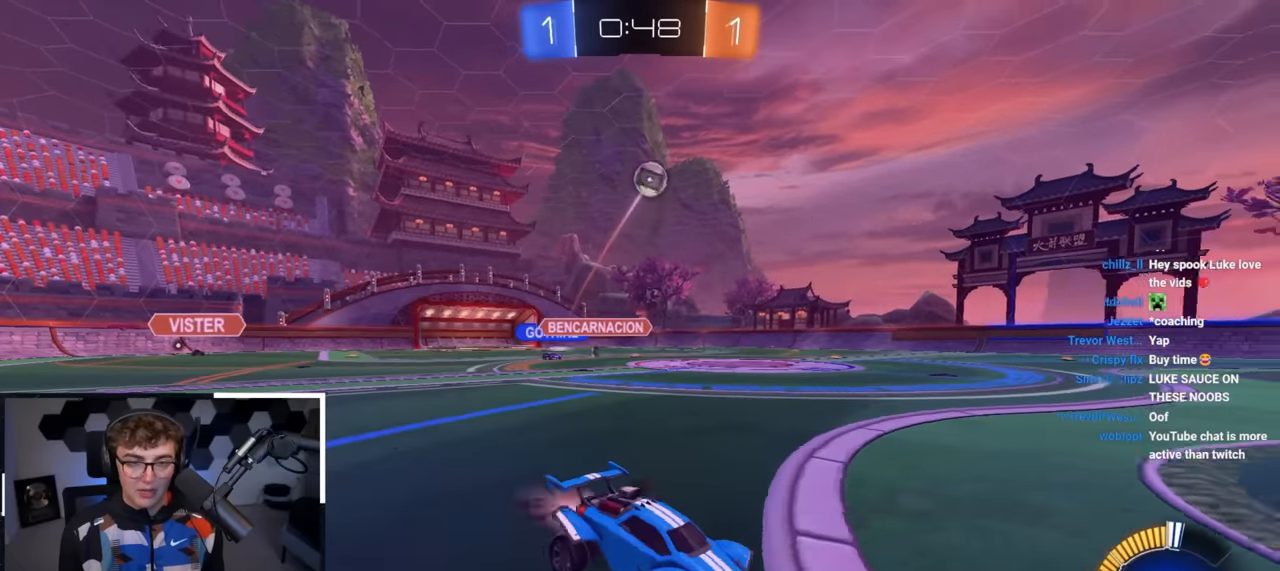
{"buttons": ["L2"], "left_stick": "up", "right_stick": "center", "events": [[17, "L2", "down"], [150, "left_stick", "up"], [167, "CROSS", "down"], [283, "CROSS", "up"], [333, "CROSS", "down"], [450, "CROSS", "up"]]}
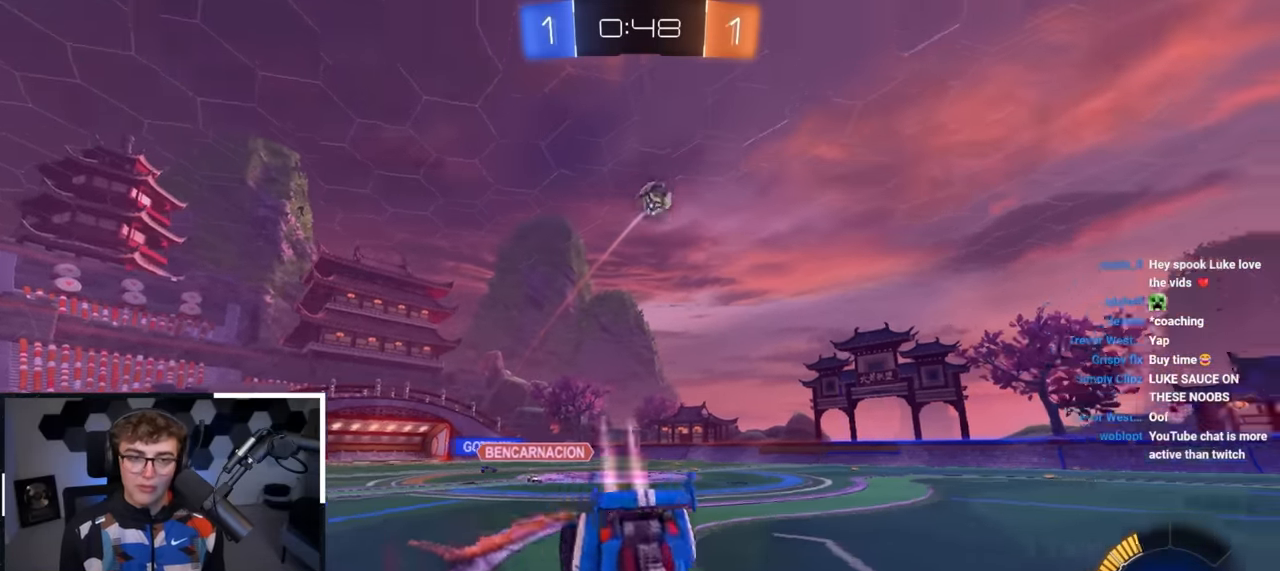
{"buttons": [], "left_stick": "center", "right_stick": "center", "events": [[17, "left_stick", "center"], [50, "L2", "up"]]}
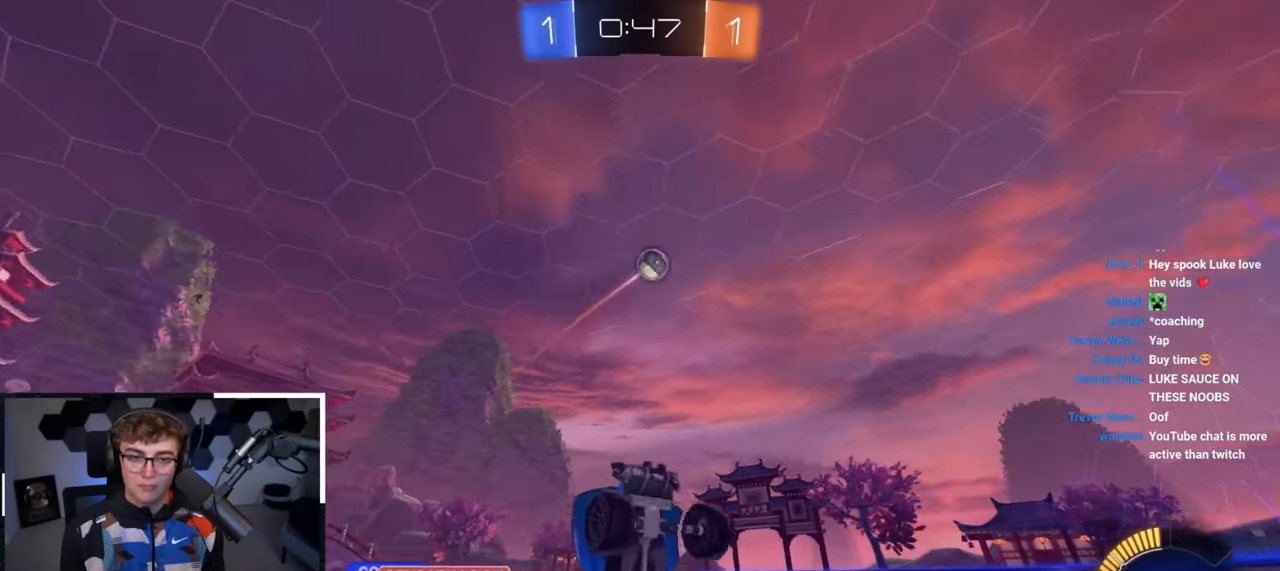
{"buttons": ["R1"], "left_stick": "up-left", "right_stick": "center", "events": [[383, "left_stick", "up-left"], [450, "R1", "down"]]}
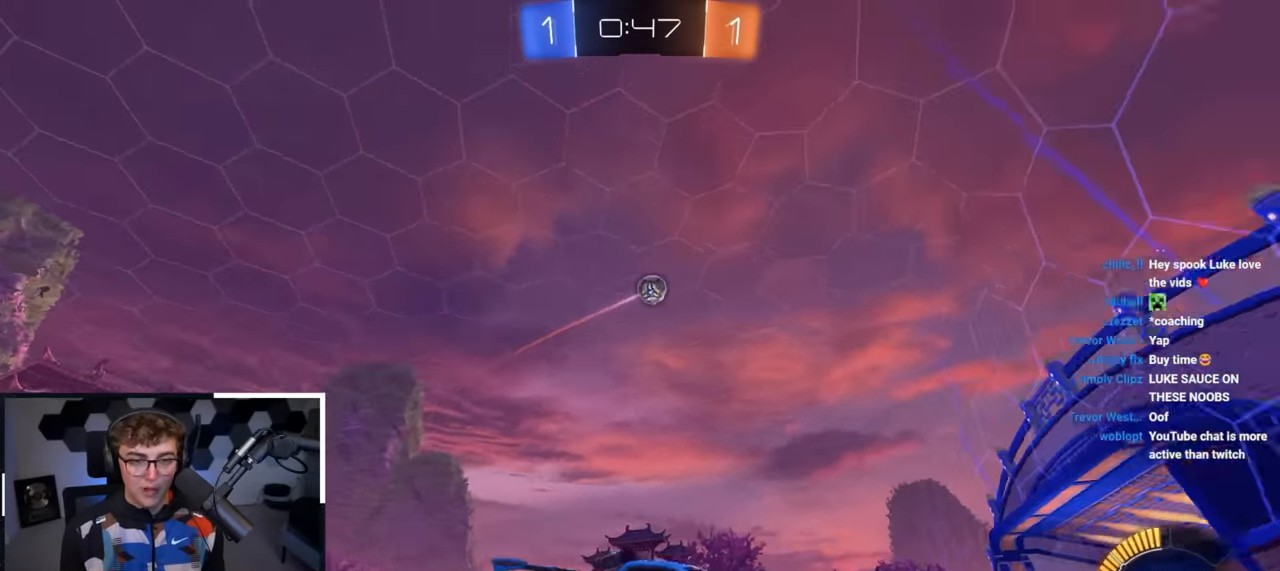
{"buttons": [], "left_stick": "up", "right_stick": "center", "events": [[183, "R1", "up"], [400, "left_stick", "up"]]}
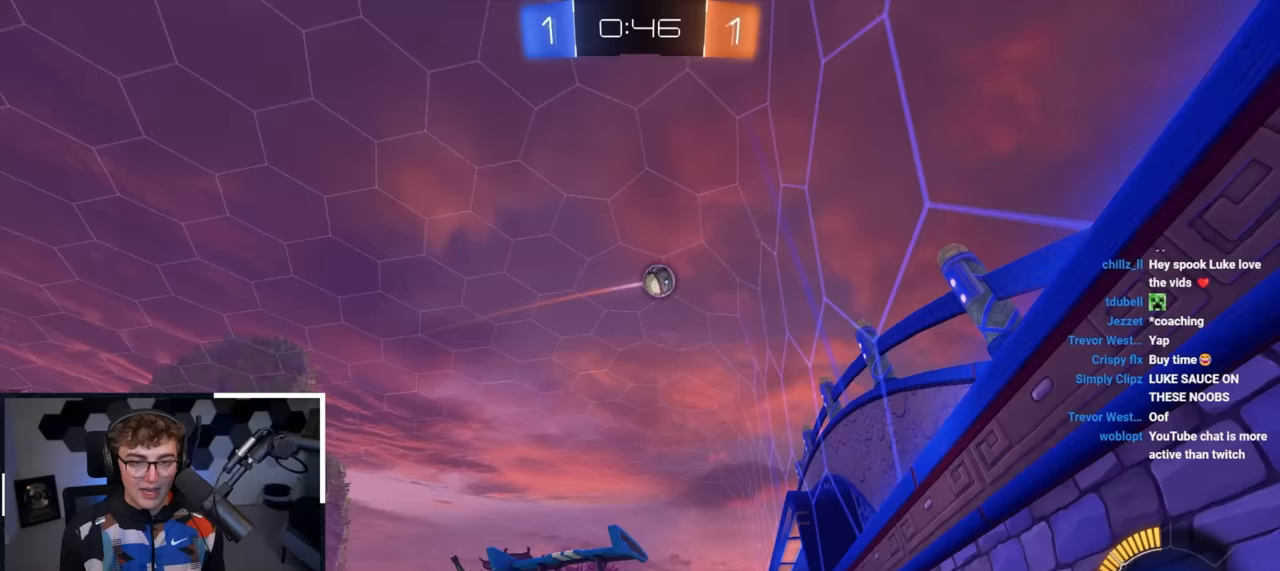
{"buttons": [], "left_stick": "up", "right_stick": "center", "events": [[250, "L2", "down"], [483, "L2", "up"]]}
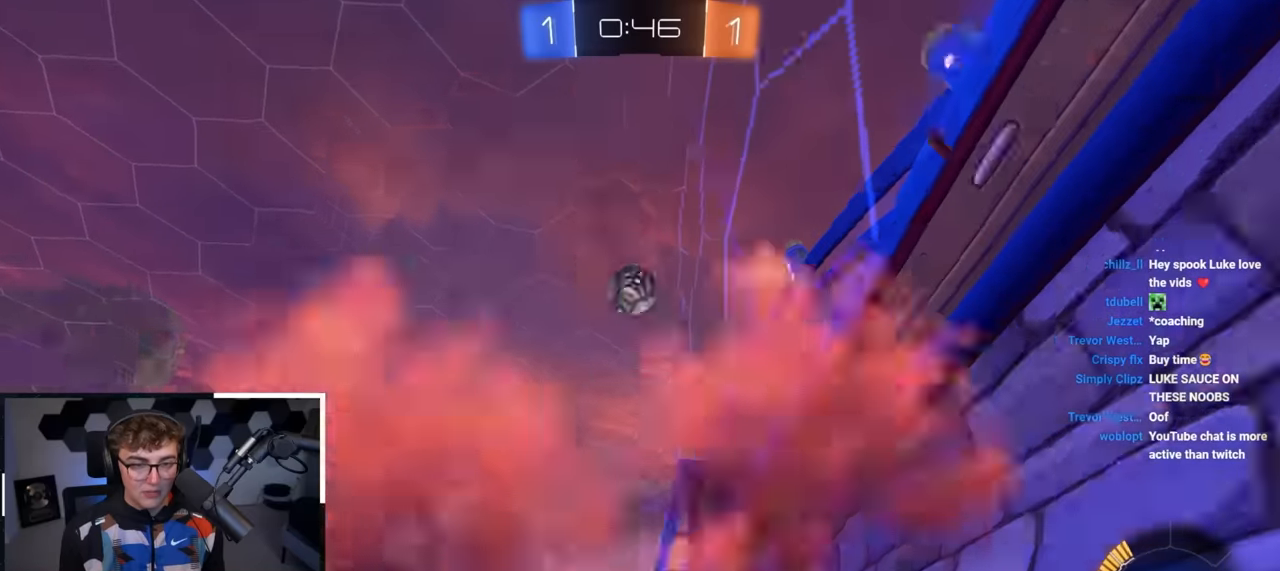
{"buttons": [], "left_stick": "down", "right_stick": "center", "events": [[17, "left_stick", "center"], [83, "left_stick", "left"], [217, "left_stick", "down"], [383, "left_stick", "left"], [450, "left_stick", "down"]]}
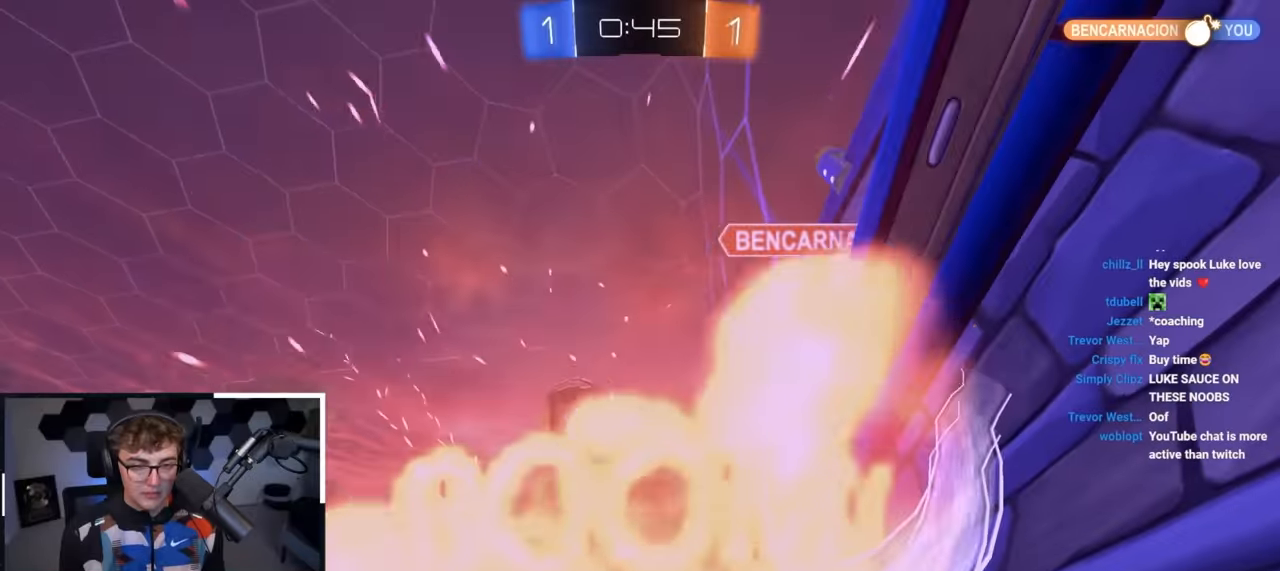
{"buttons": [], "left_stick": "center", "right_stick": "center", "events": [[83, "left_stick", "center"]]}
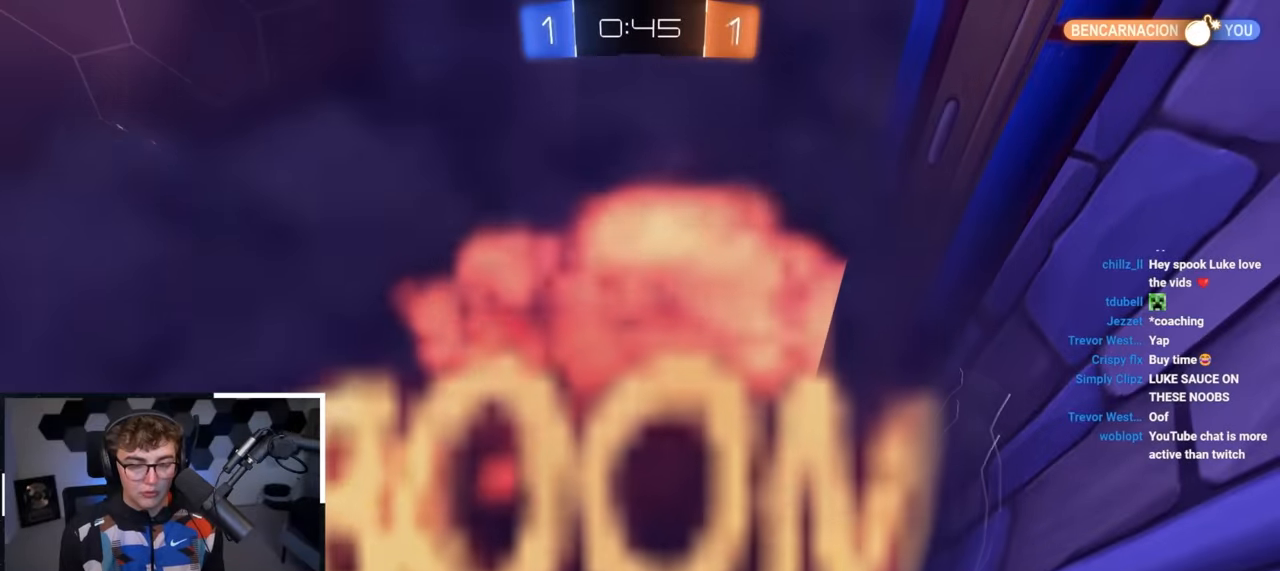
{"buttons": [], "left_stick": "center", "right_stick": "center", "events": []}
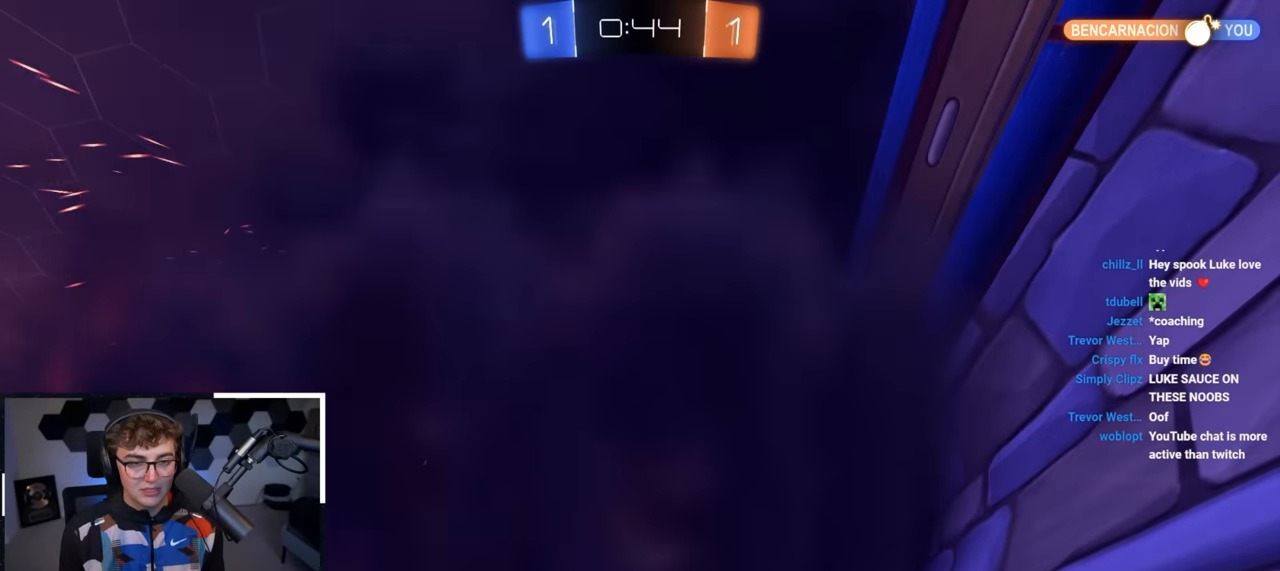
{"buttons": [], "left_stick": "center", "right_stick": "center", "events": []}